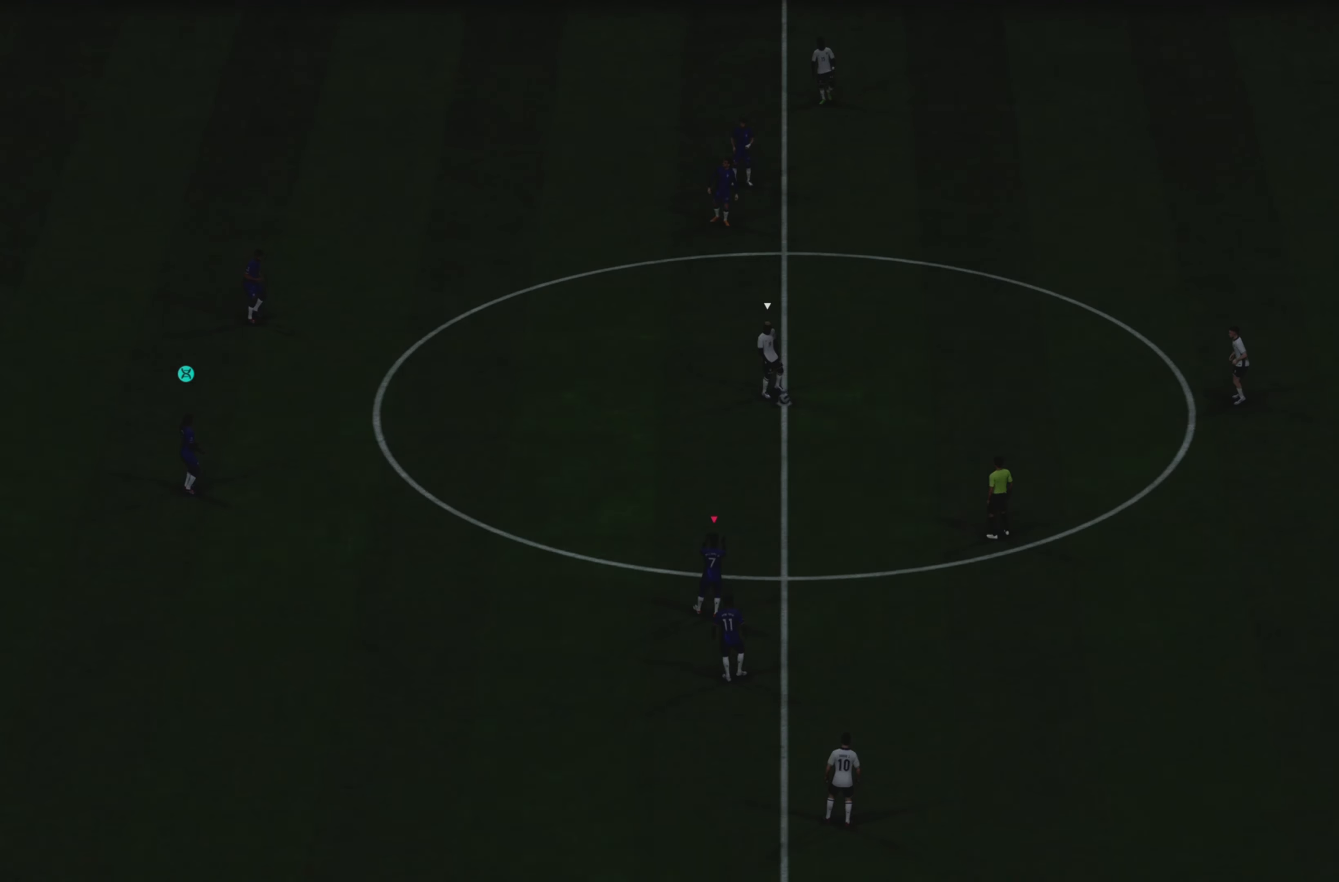
Gameplay with a controller (PlayStation layout); each line is a JSON object with the inputs held at the frame after it. "events" lists button and stick changes between this image and that frame as [ms after this image, input, new state], when the widget could be followed in between. Not read: L3 R3.
{"buttons": [], "left_stick": "center", "right_stick": "center", "events": []}
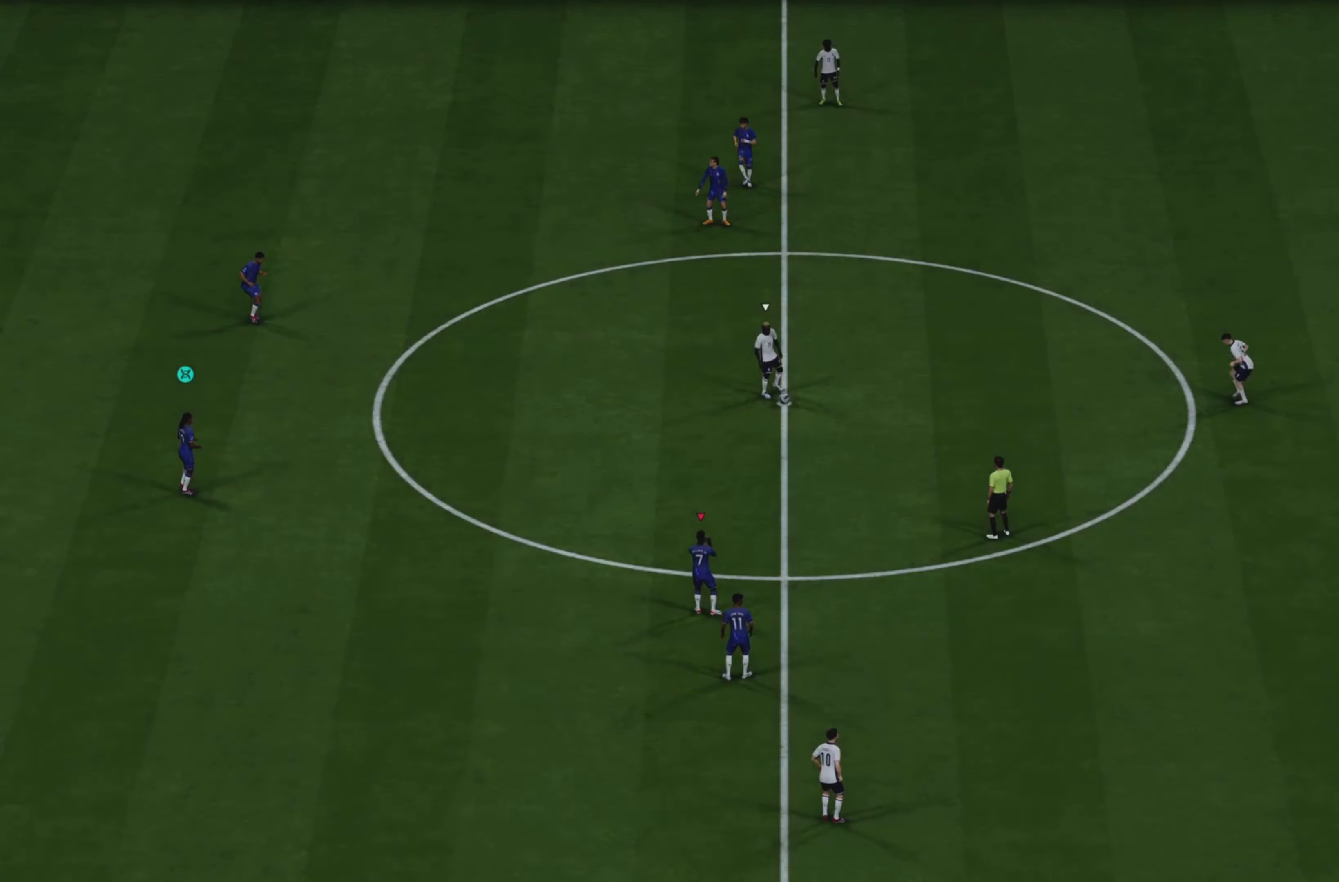
{"buttons": ["R2"], "left_stick": "up-right", "right_stick": "center", "events": [[233, "left_stick", "up-right"], [350, "R2", "down"]]}
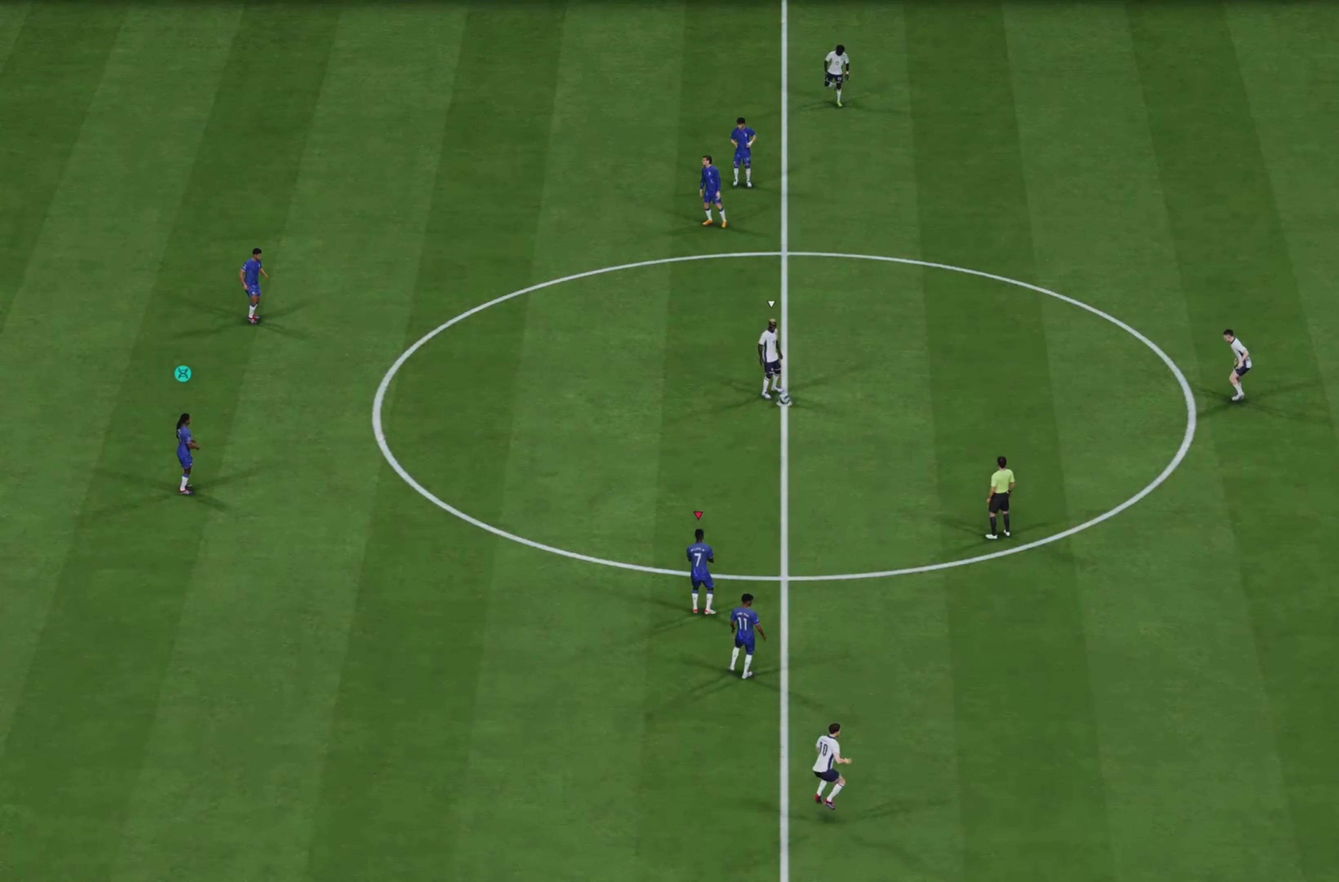
{"buttons": ["R2"], "left_stick": "up", "right_stick": "center", "events": [[50, "left_stick", "up"]]}
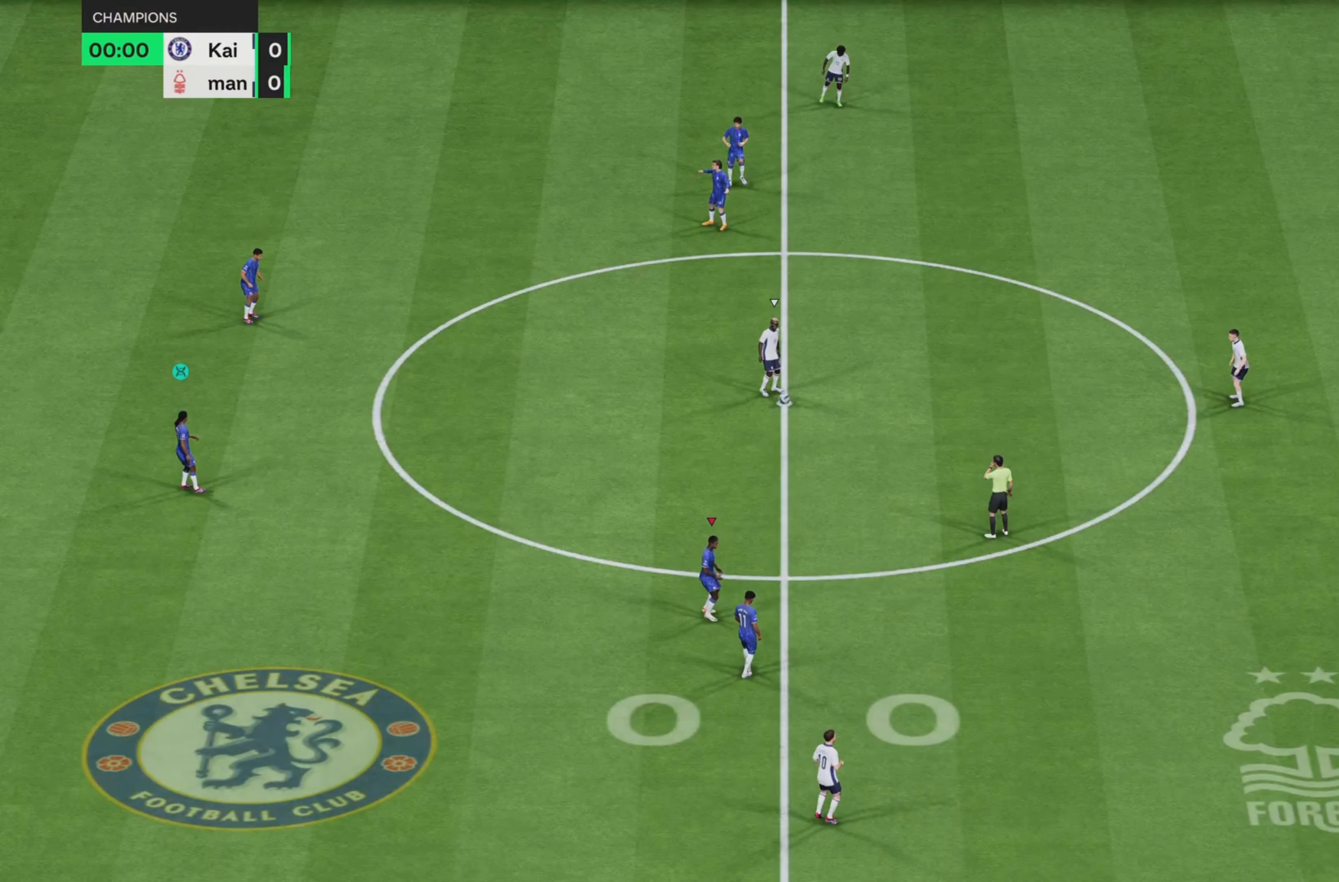
{"buttons": ["R2"], "left_stick": "up-right", "right_stick": "center", "events": [[217, "left_stick", "up-right"]]}
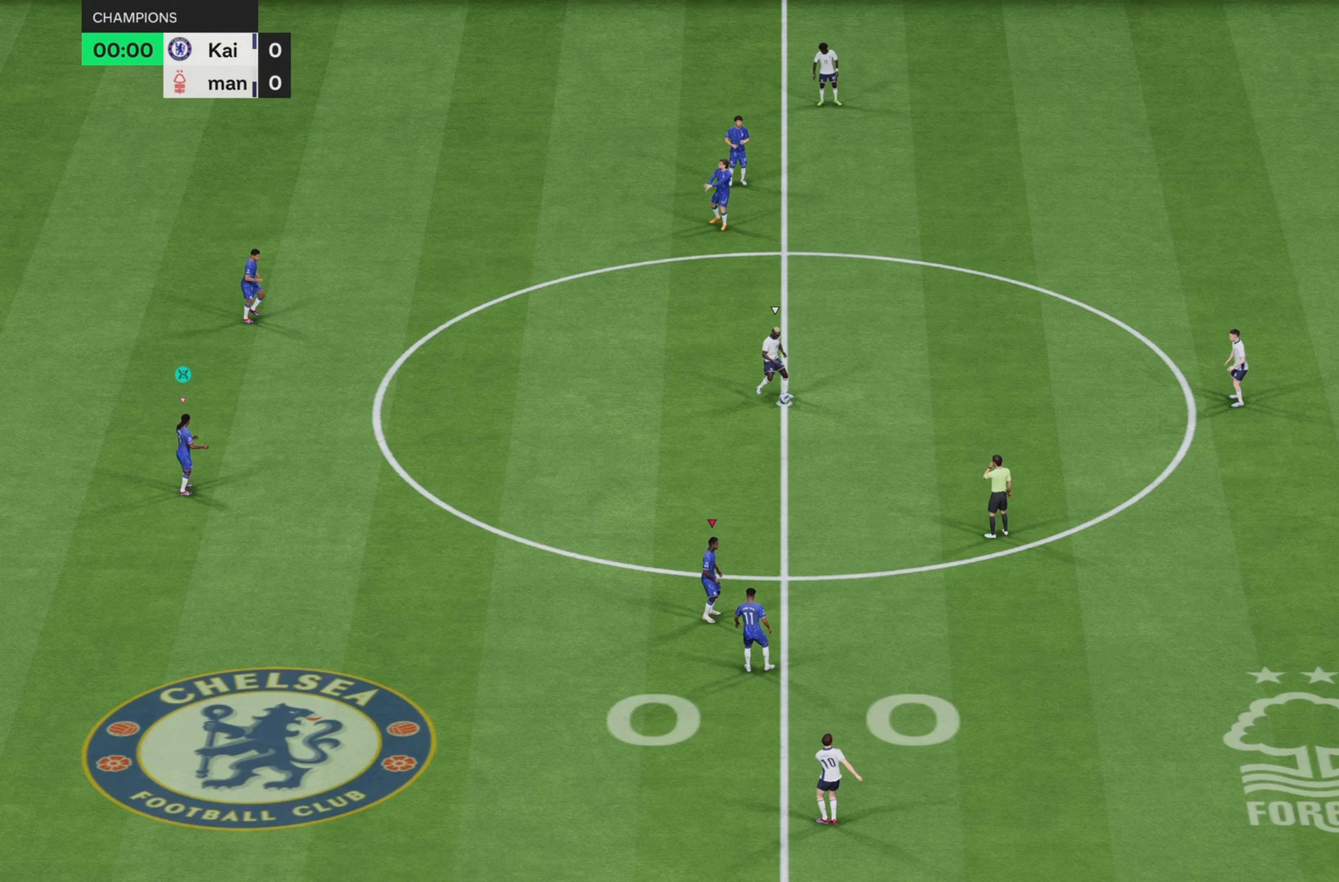
{"buttons": ["R2"], "left_stick": "up-right", "right_stick": "center"}
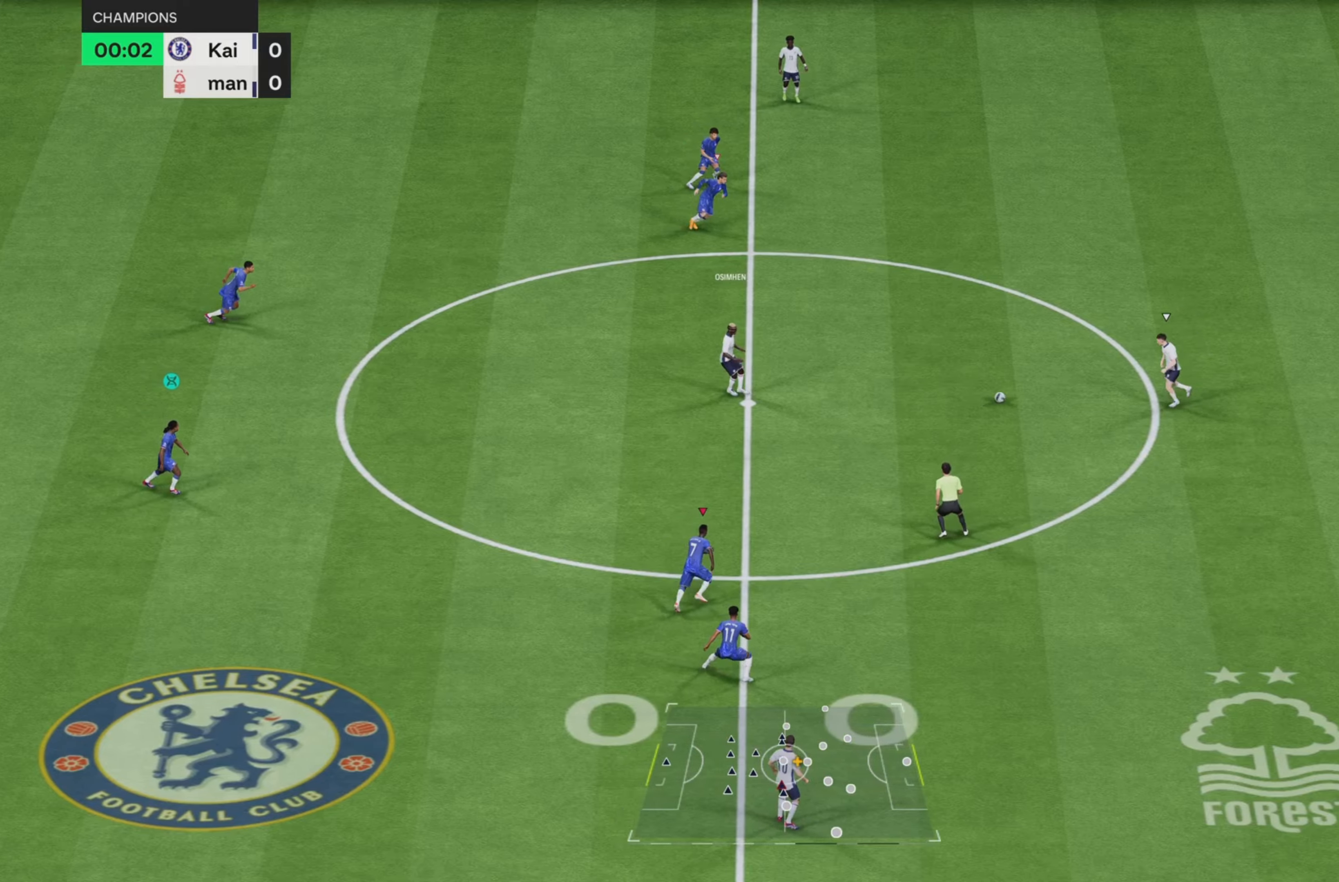
{"buttons": ["R2"], "left_stick": "down-right", "right_stick": "center", "events": [[317, "left_stick", "down-right"]]}
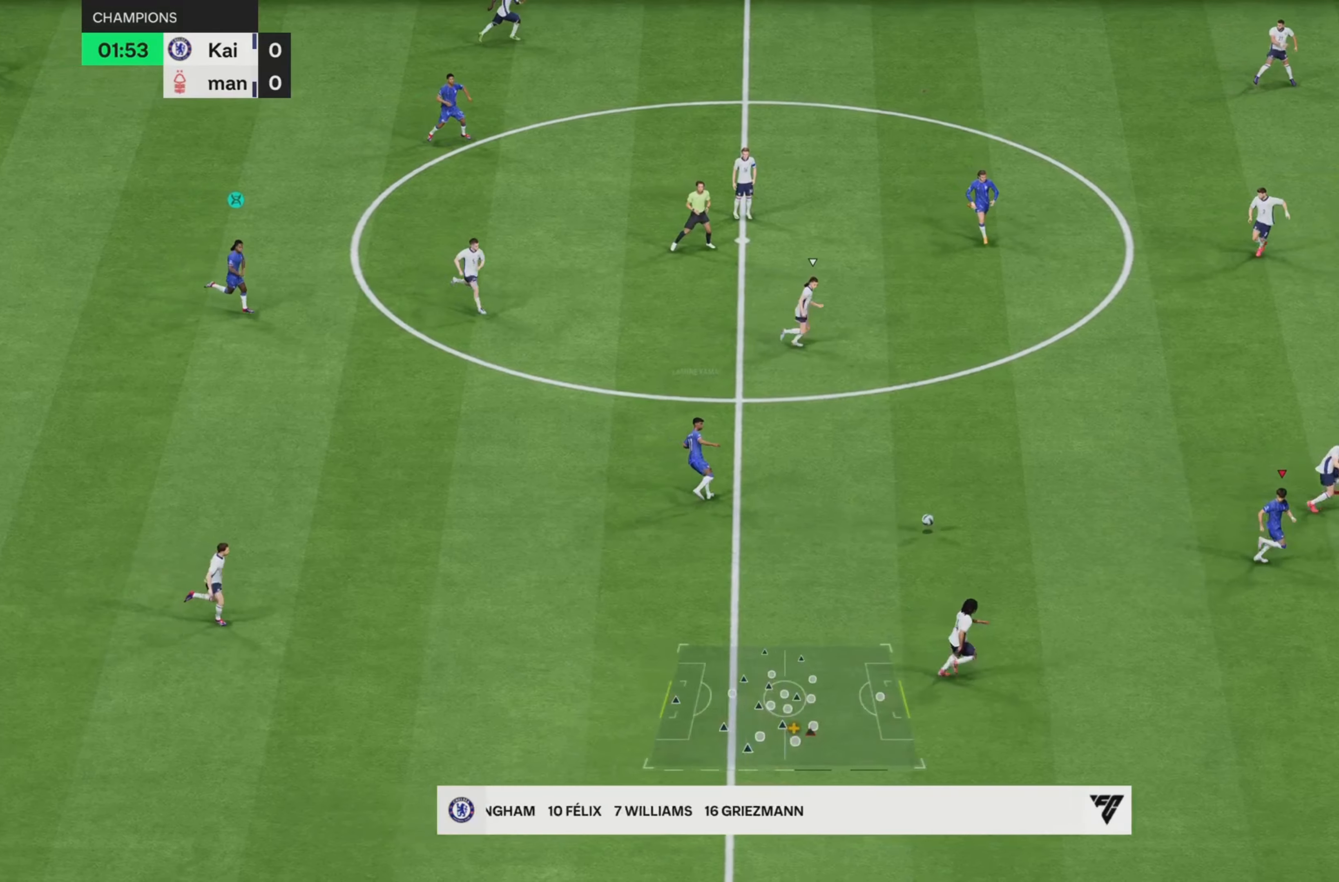
{"buttons": ["R2"], "left_stick": "down-right", "right_stick": "center", "events": []}
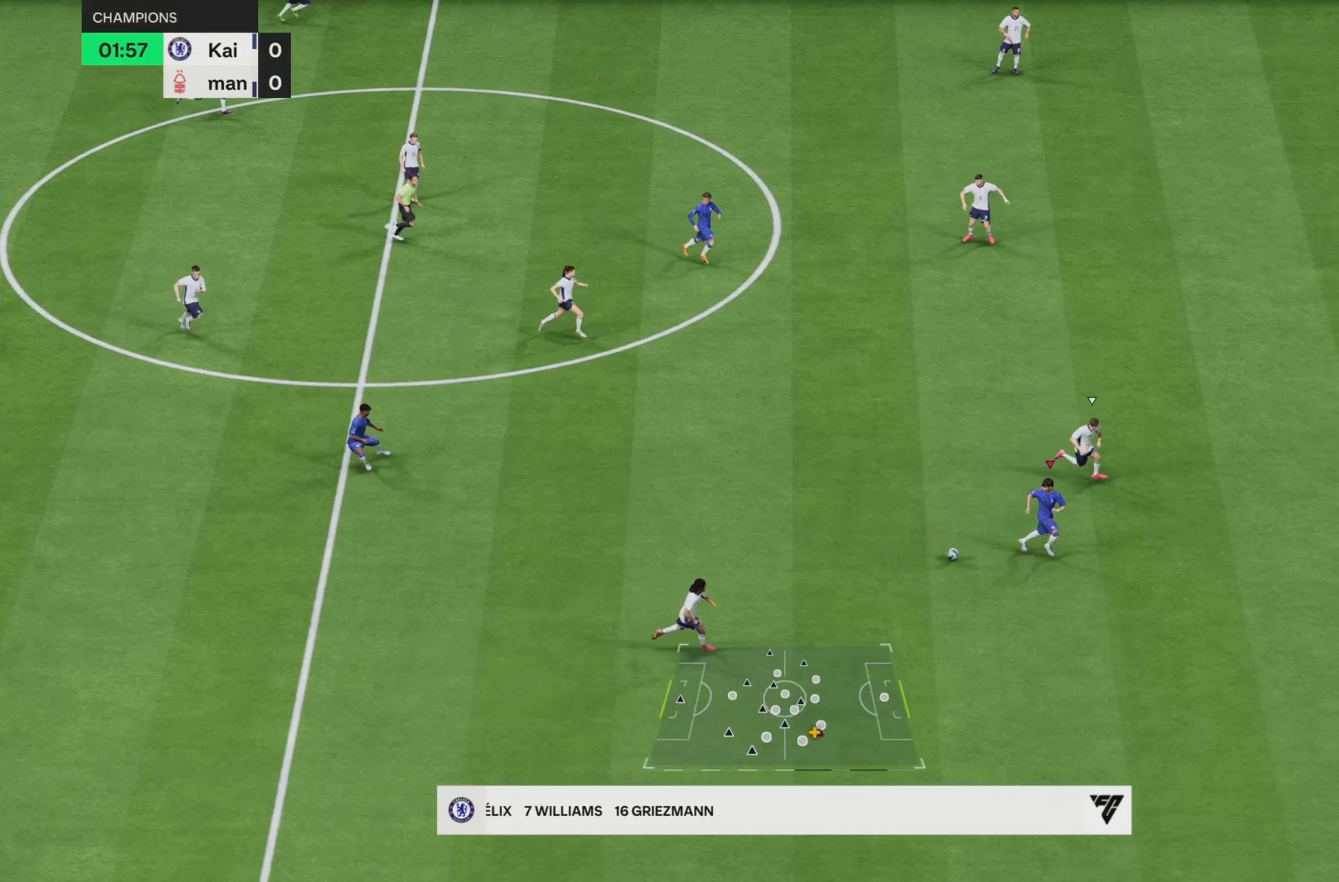
{"buttons": ["R2"], "left_stick": "down-right", "right_stick": "center", "events": []}
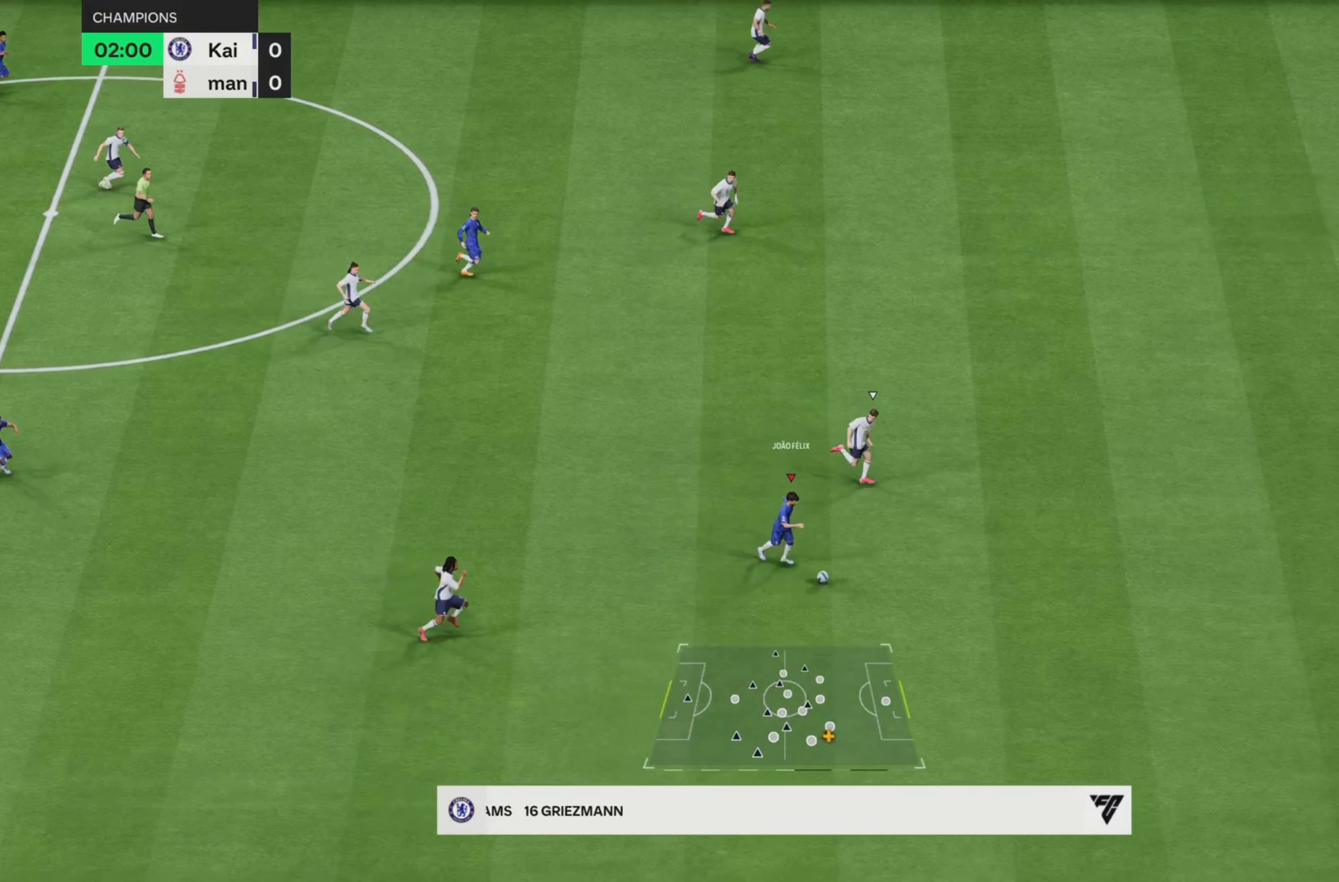
{"buttons": ["R2"], "left_stick": "down-right", "right_stick": "center", "events": []}
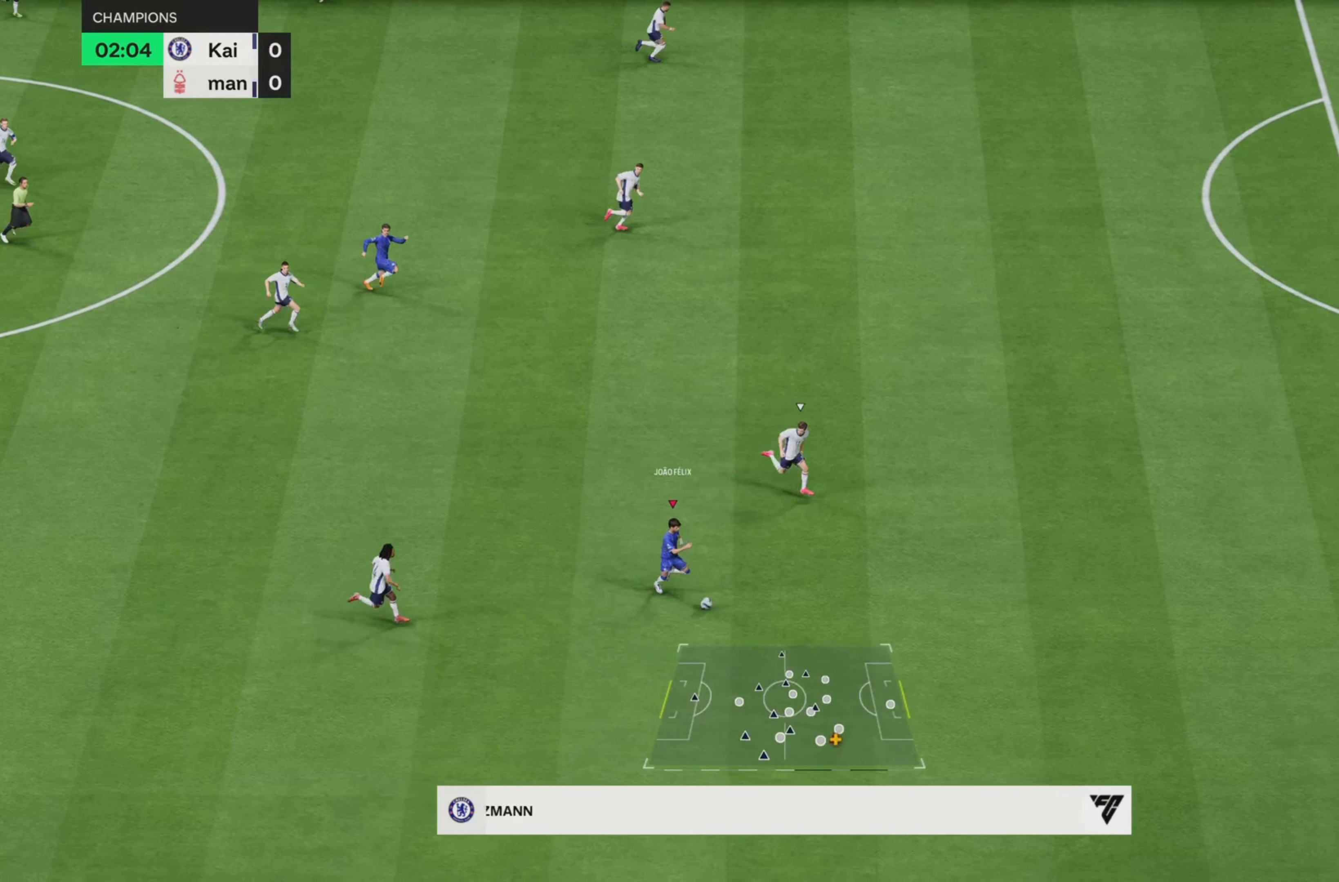
{"buttons": ["R2"], "left_stick": "down-right", "right_stick": "center", "events": []}
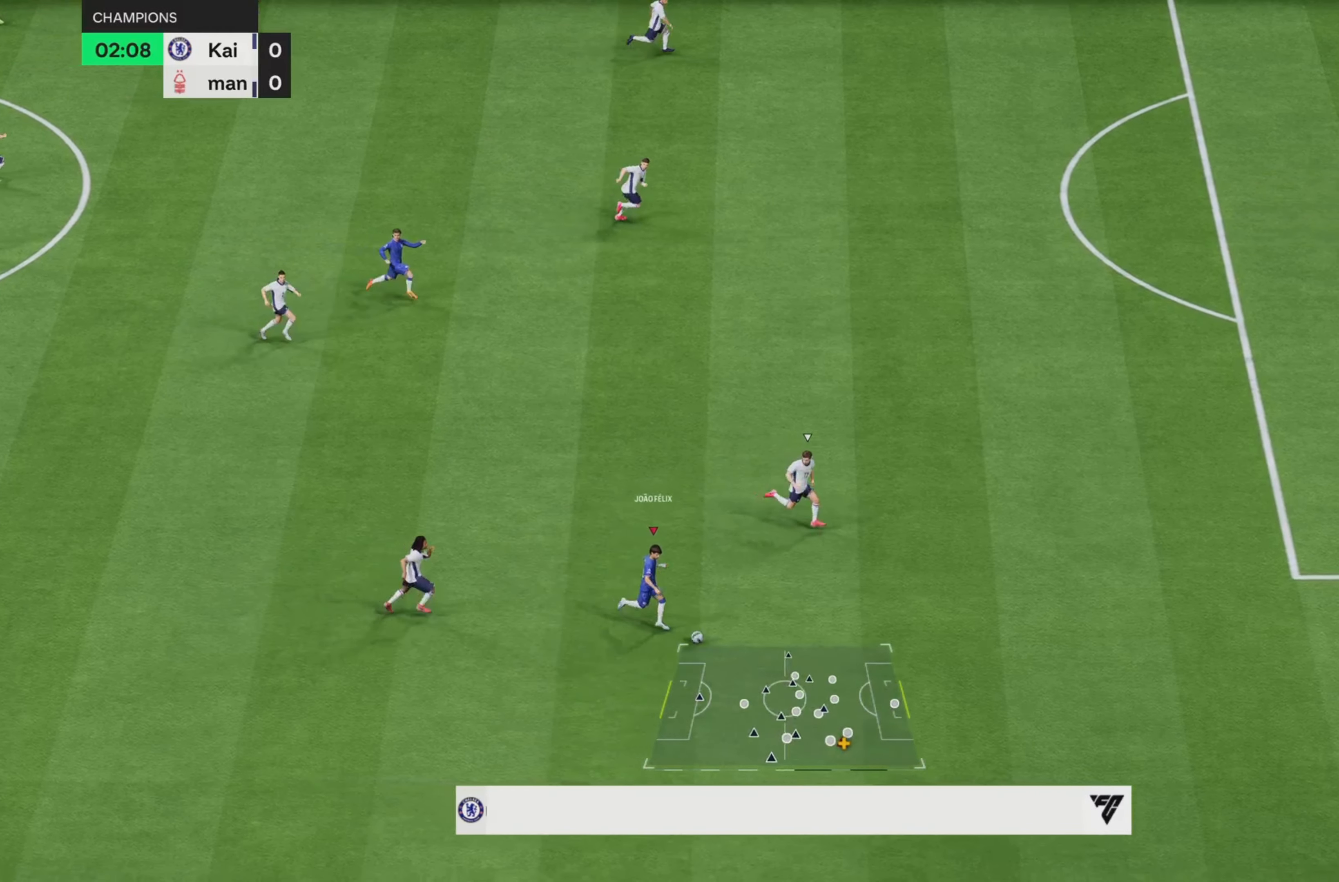
{"buttons": [], "left_stick": "center", "right_stick": "up-right", "events": [[283, "R2", "up"], [317, "left_stick", "center"], [367, "right_stick", "up-right"]]}
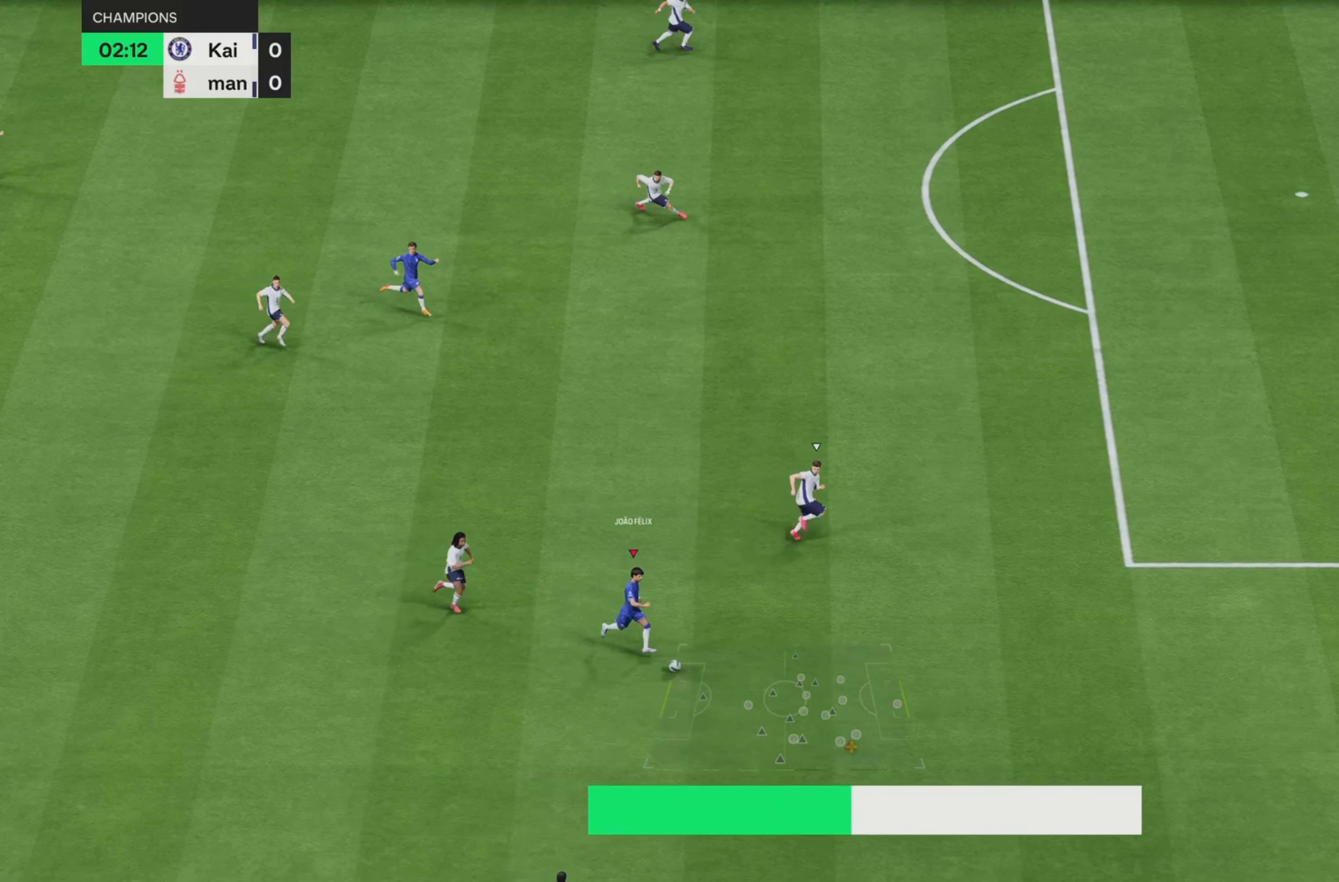
{"buttons": [], "left_stick": "up-right", "right_stick": "center", "events": [[234, "right_stick", "center"], [401, "left_stick", "up-right"]]}
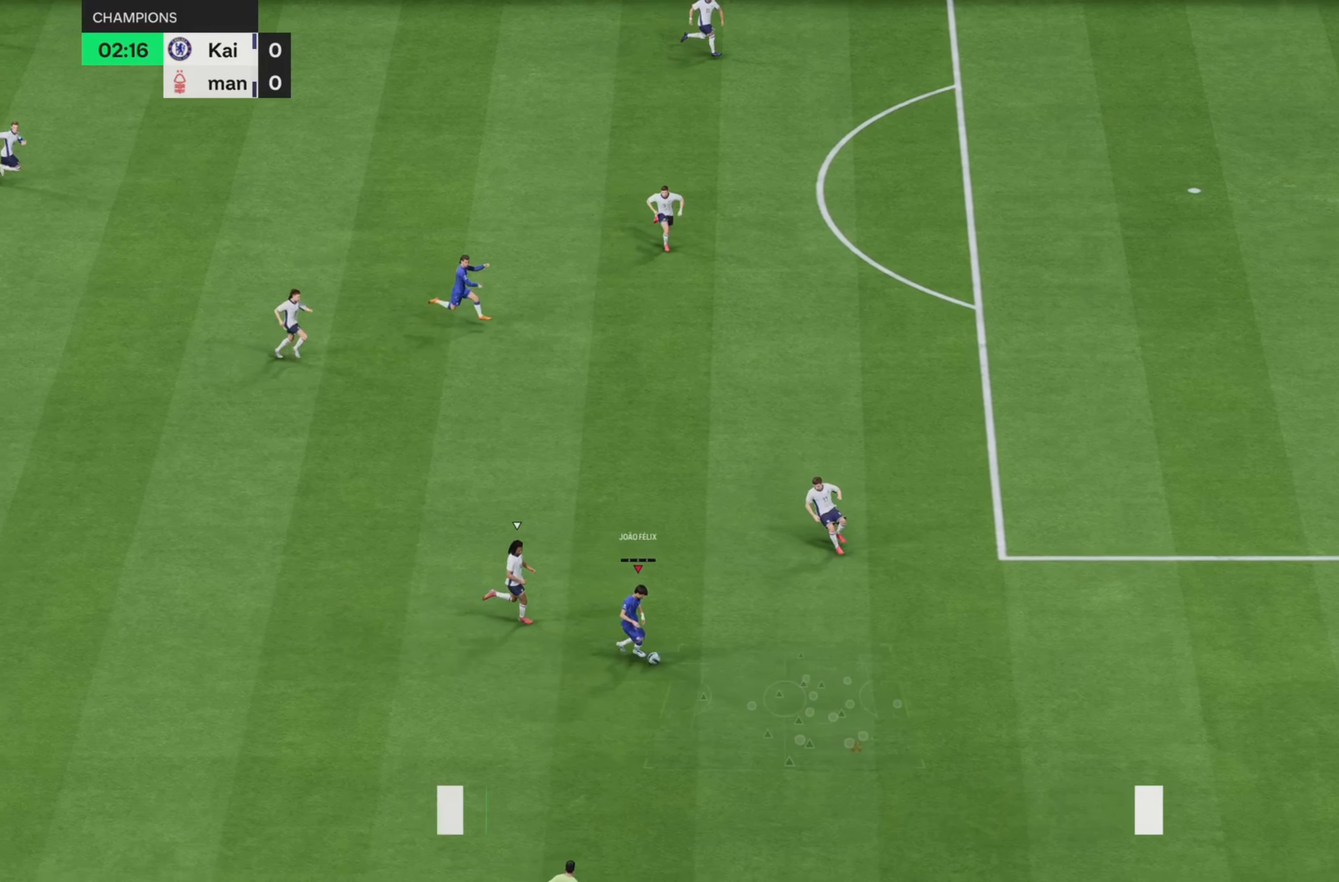
{"buttons": ["R2"], "left_stick": "up", "right_stick": "center", "events": [[33, "R1", "down"], [67, "left_stick", "up"], [133, "R1", "up"], [317, "R2", "down"]]}
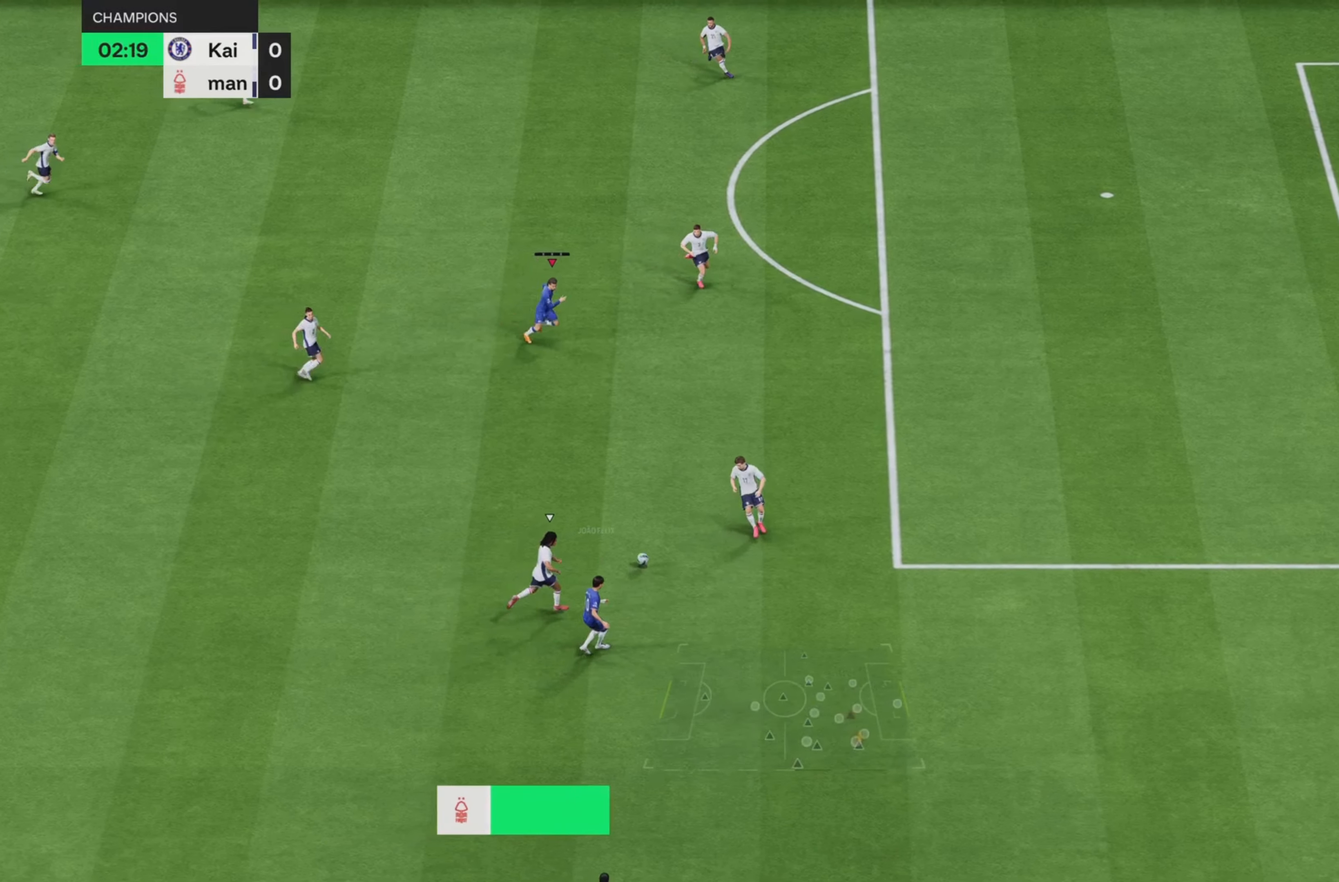
{"buttons": [], "left_stick": "up", "right_stick": "center", "events": [[468, "R2", "up"]]}
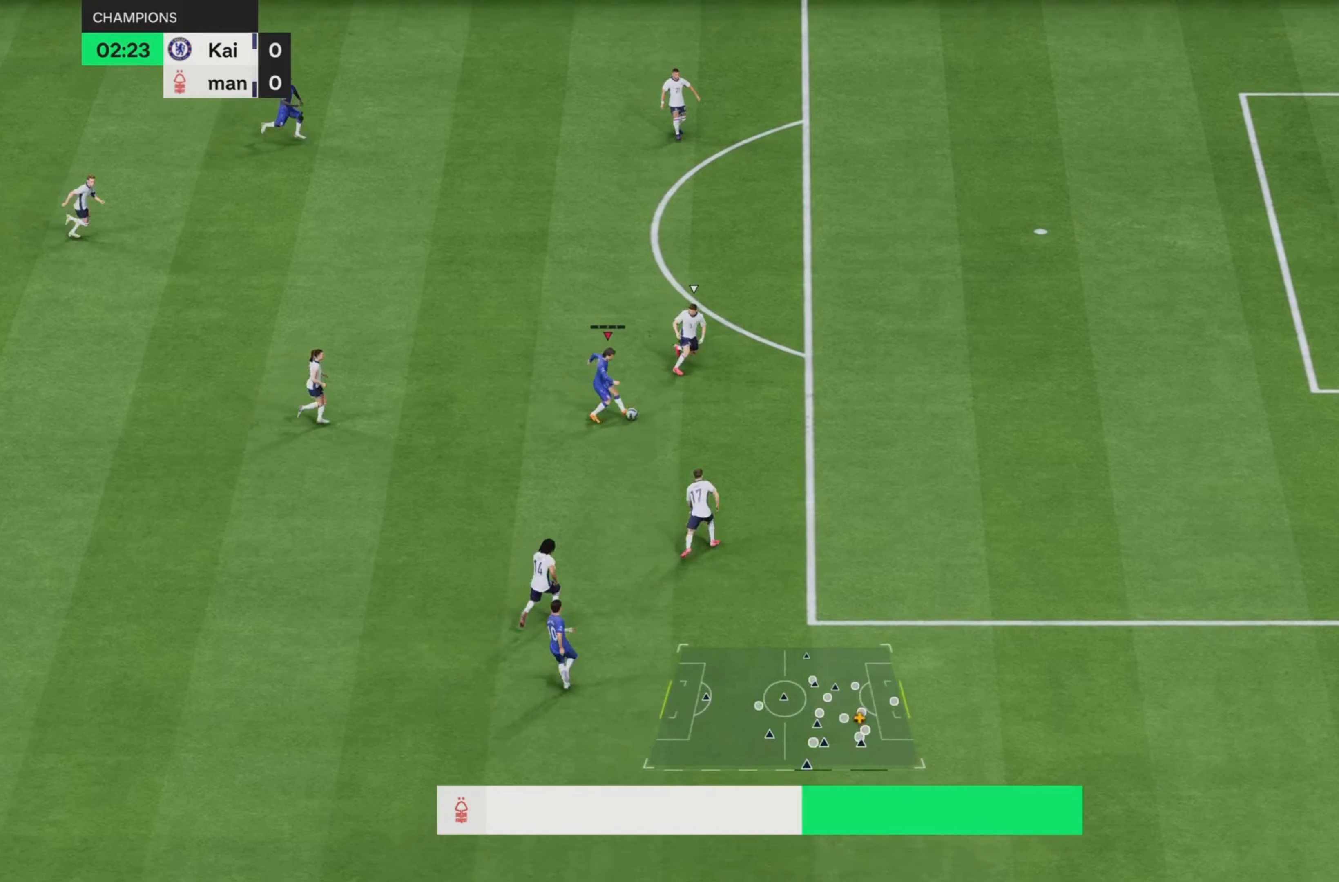
{"buttons": ["R1"], "left_stick": "up", "right_stick": "center", "events": [[234, "R1", "down"]]}
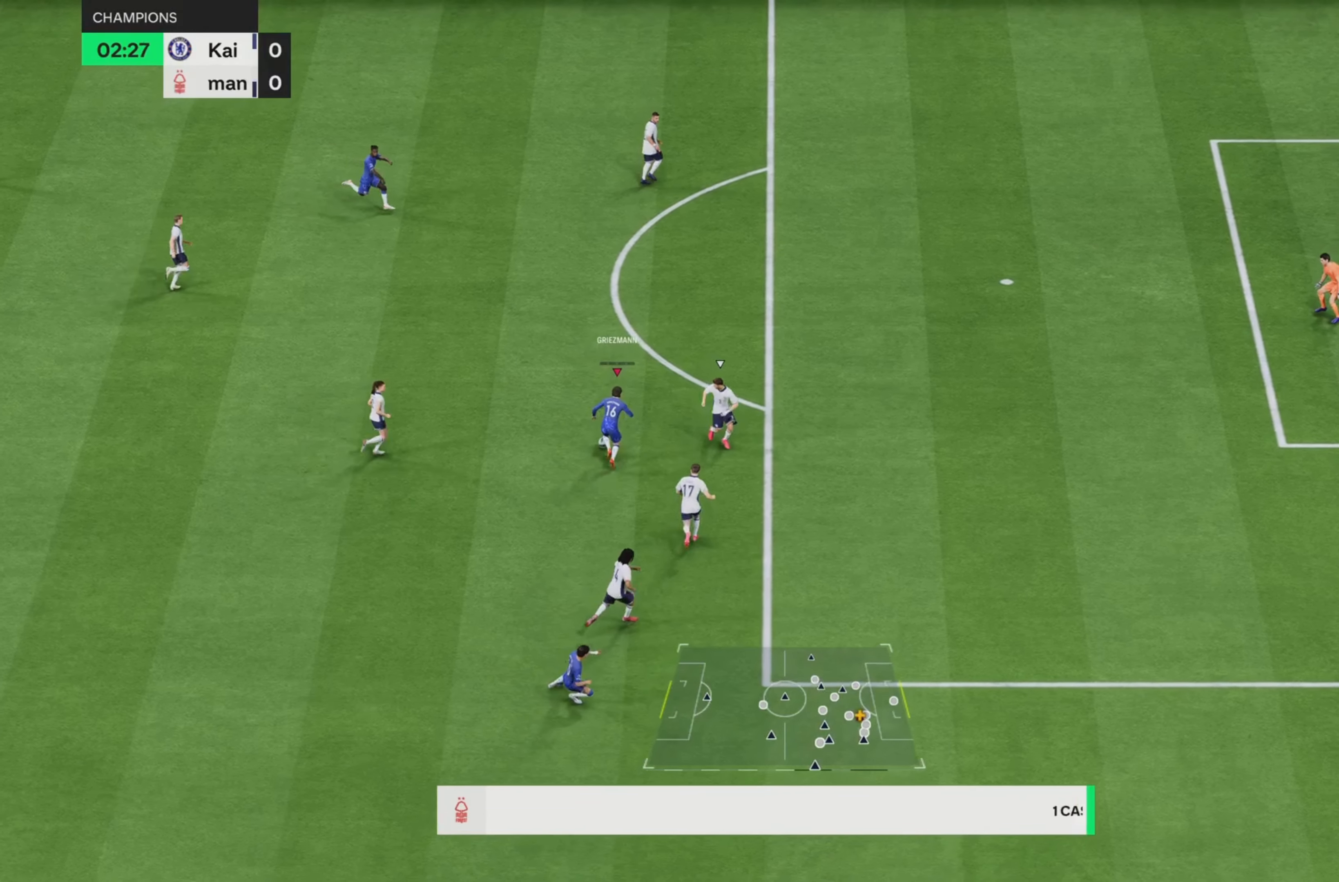
{"buttons": [], "left_stick": "up", "right_stick": "center", "events": [[251, "R1", "up"], [368, "R1", "down"], [418, "R1", "up"]]}
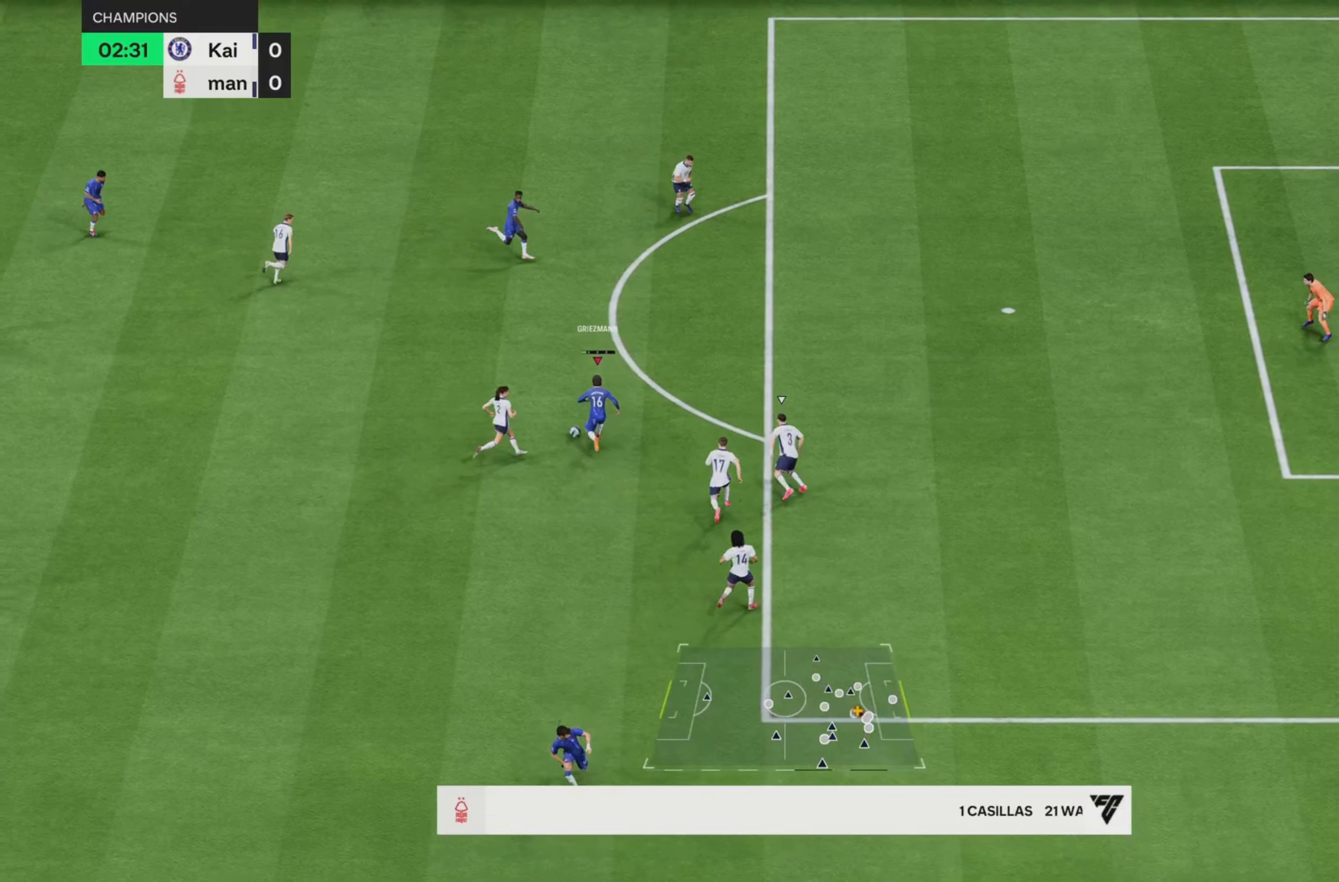
{"buttons": ["R2"], "left_stick": "down-right", "right_stick": "center", "events": [[51, "left_stick", "up-right"], [101, "R2", "down"], [384, "left_stick", "down-right"]]}
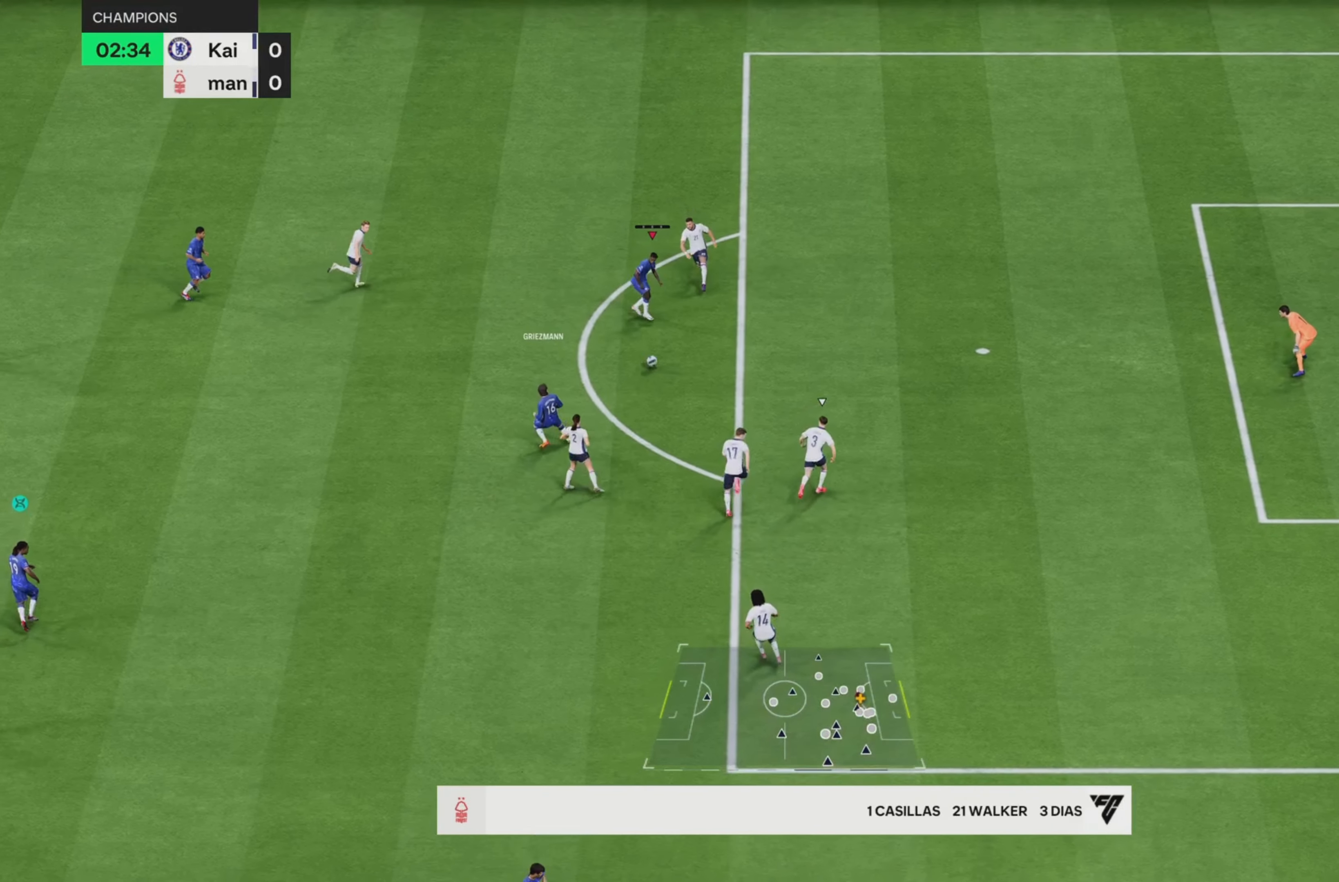
{"buttons": [], "left_stick": "right", "right_stick": "center", "events": [[167, "R2", "up"], [317, "CIRCLE", "down"], [384, "CIRCLE", "up"], [384, "left_stick", "right"]]}
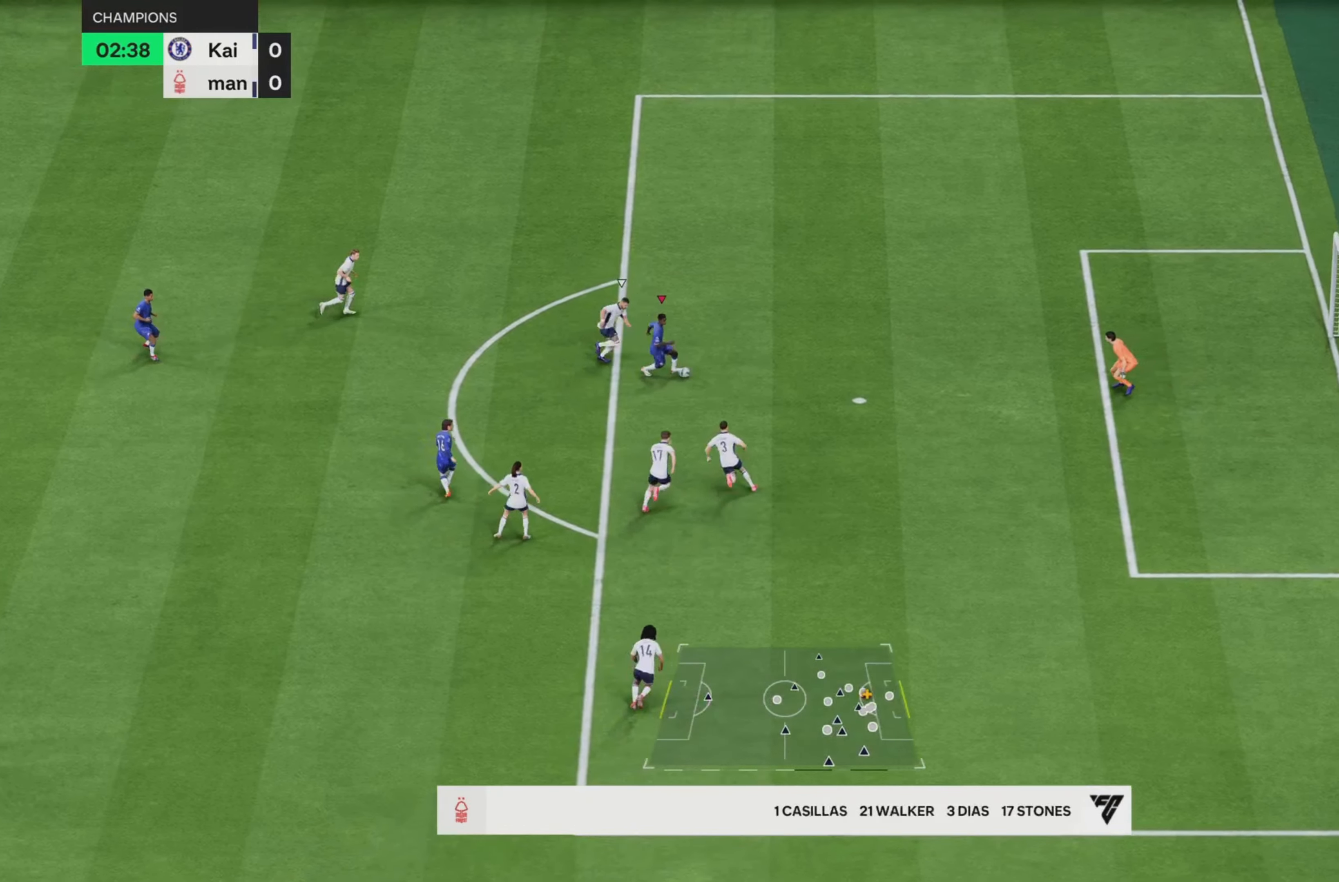
{"buttons": ["R2"], "left_stick": "right", "right_stick": "center", "events": [[217, "R2", "down"]]}
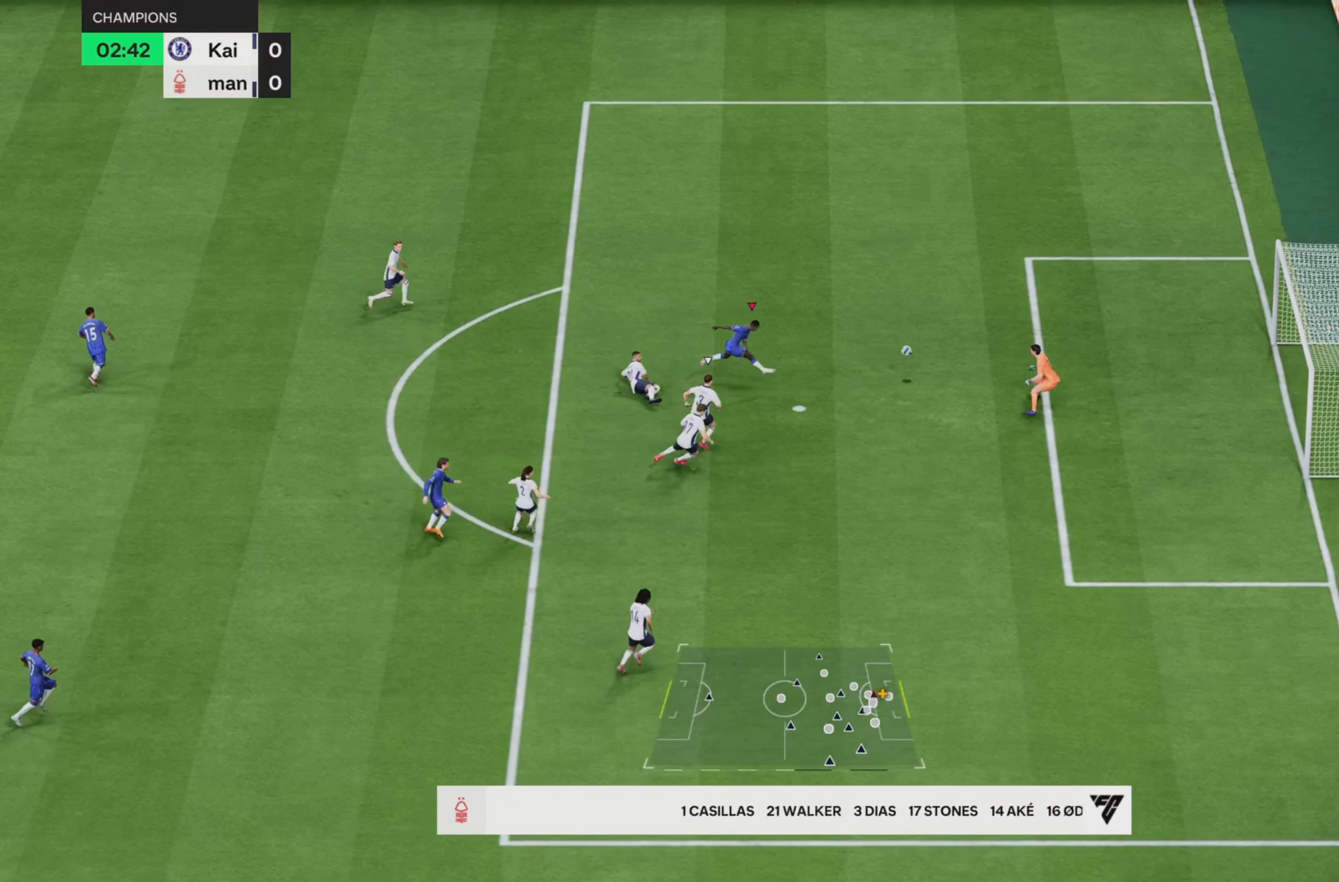
{"buttons": ["R2"], "left_stick": "right", "right_stick": "center", "events": []}
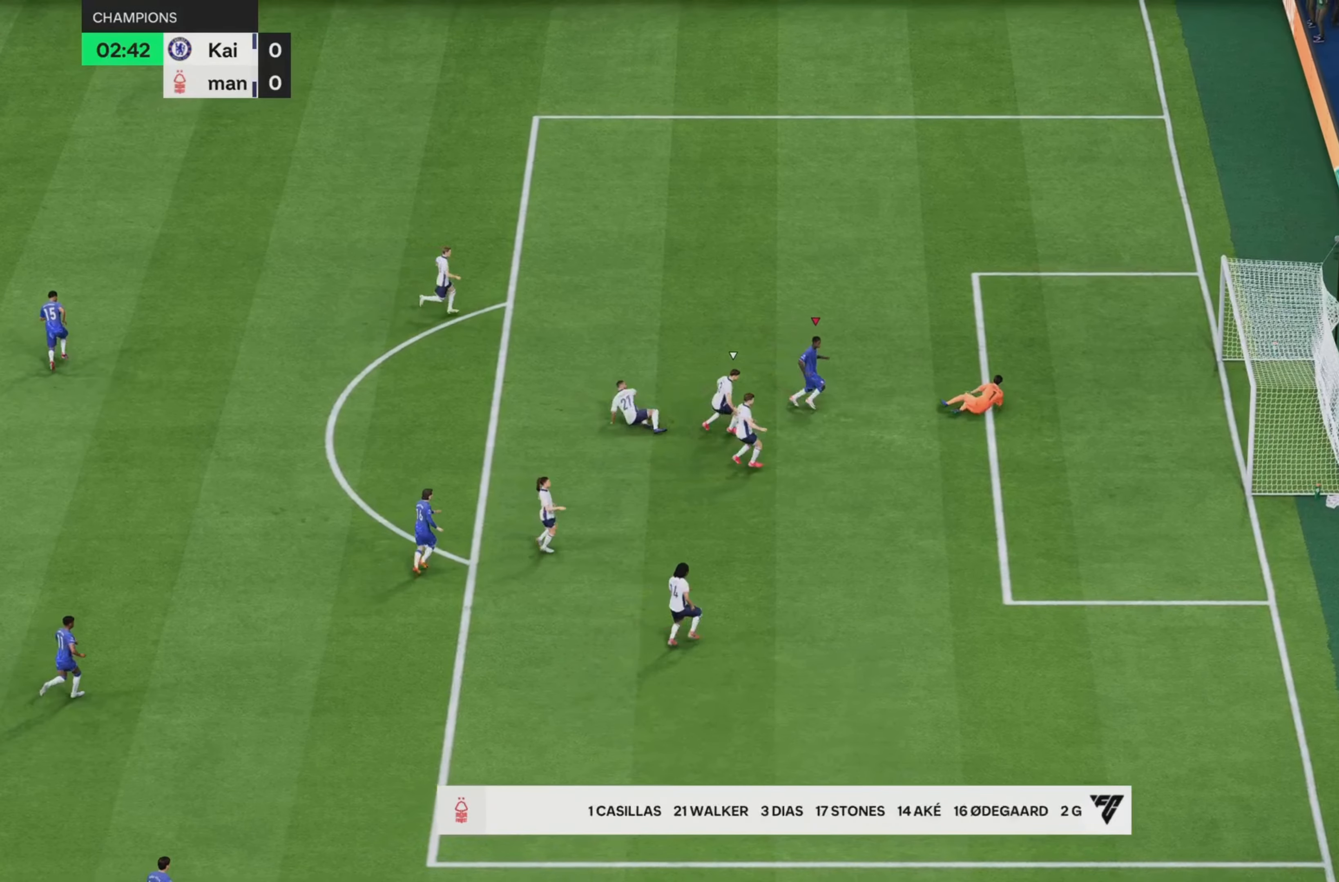
{"buttons": ["R2"], "left_stick": "up-right", "right_stick": "center", "events": [[234, "left_stick", "up-right"]]}
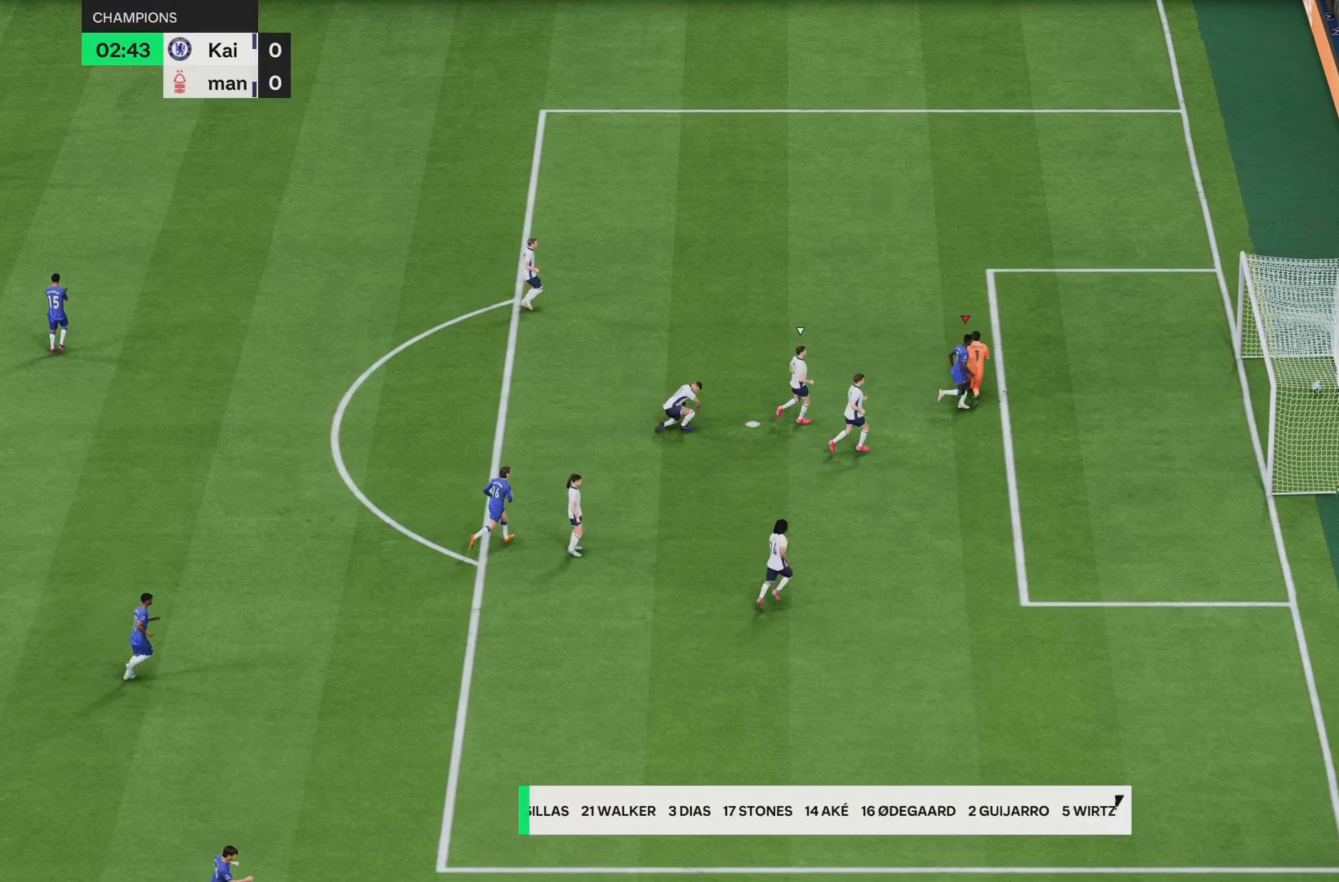
{"buttons": ["R2"], "left_stick": "up", "right_stick": "center", "events": [[300, "left_stick", "up"]]}